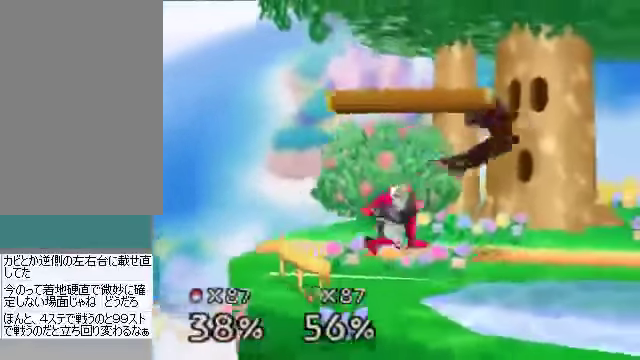
Gameplay with a controller (Nintendo layout); each line is a JSON object with the inputs held at the frame after it. "events" lists button and stick changes between this image and that frame as [ms after this image, input, new state], when the widget could be followed in between. Not read: L3 R3 Z.
{"buttons": [], "left_stick": "center", "events": []}
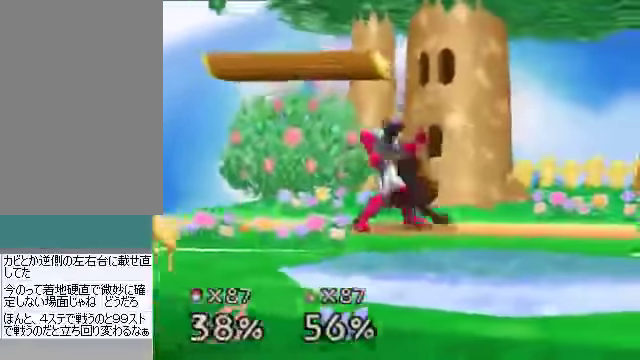
{"buttons": [], "left_stick": "center", "events": [[67, "A", "down"], [167, "A", "up"], [234, "A", "down"], [334, "A", "up"], [435, "A", "down"], [502, "A", "up"]]}
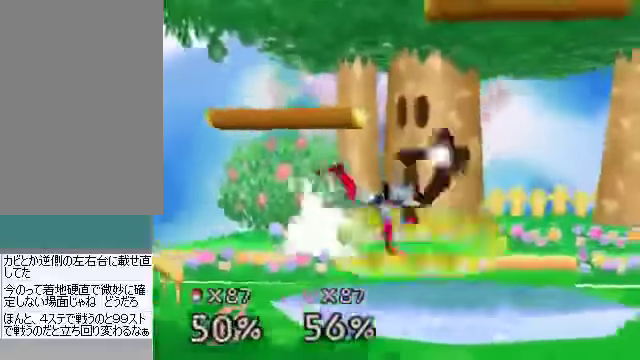
{"buttons": [], "left_stick": "down-right", "events": [[134, "left_stick", "right"], [268, "left_stick", "down-right"]]}
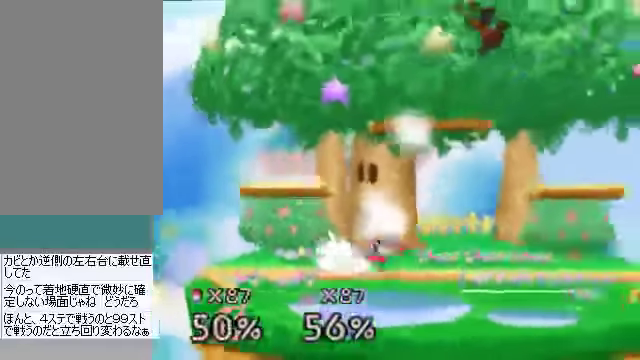
{"buttons": [], "left_stick": "center", "events": [[101, "A", "down"], [101, "left_stick", "center"], [335, "A", "up"], [402, "A", "down"], [469, "A", "up"]]}
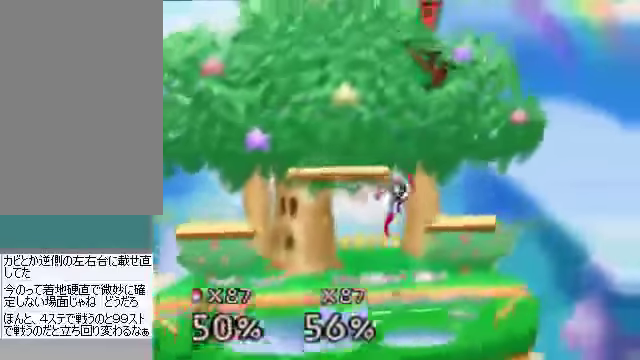
{"buttons": ["A"], "left_stick": "up-left", "events": [[33, "A", "down"], [67, "left_stick", "up"], [200, "left_stick", "up-left"], [234, "A", "up"], [301, "A", "down"]]}
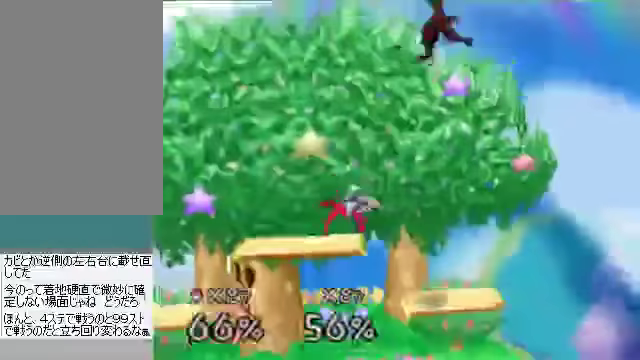
{"buttons": ["A"], "left_stick": "center", "events": [[33, "left_stick", "center"]]}
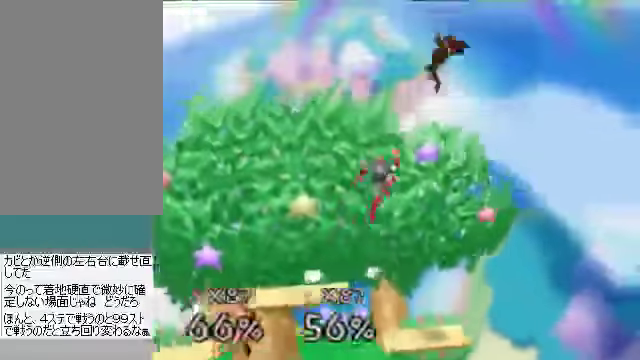
{"buttons": ["A"], "left_stick": "center", "events": []}